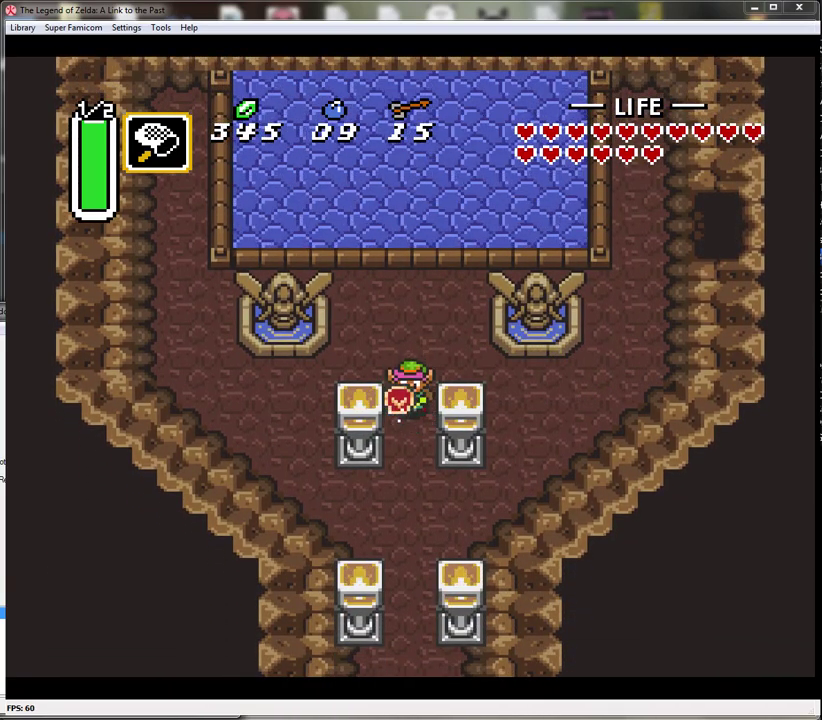
Gameplay with a controller (Nintendo layout); each line is a JSON object with the inputs held at the frame after it. "events" lists button and stick changes between this image and that frame as [ms after this image, input, new state], when the widget could be followed in between. Not read: L3 R3.
{"buttons": ["A"], "events": []}
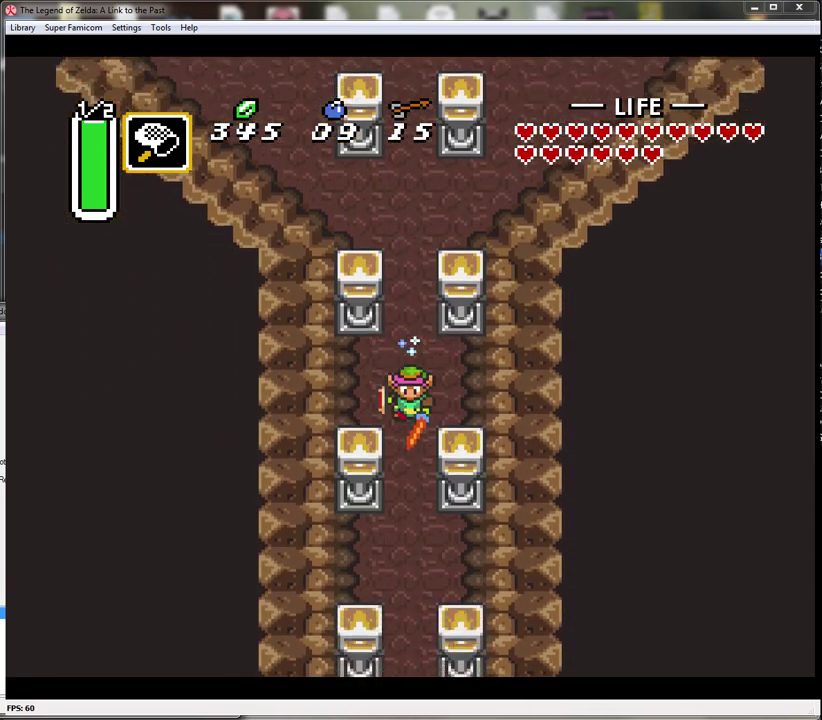
{"buttons": ["A"], "events": []}
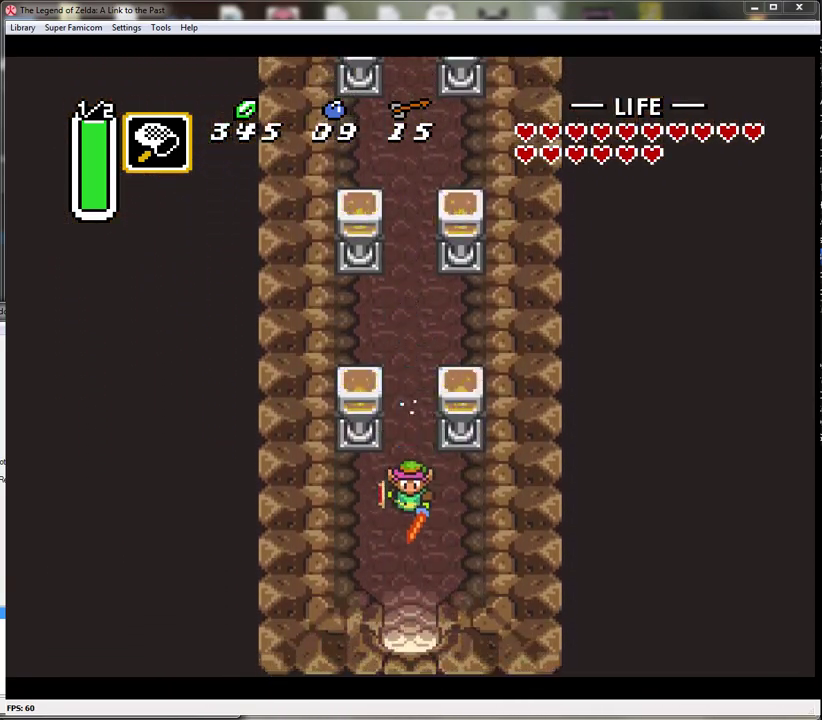
{"buttons": ["A"], "events": []}
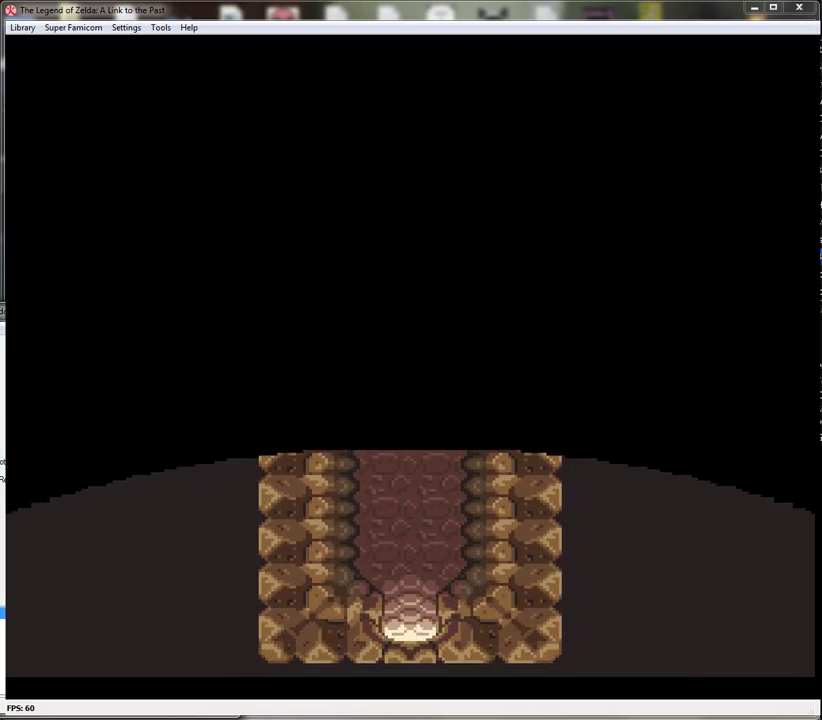
{"buttons": [], "events": [[133, "A", "up"]]}
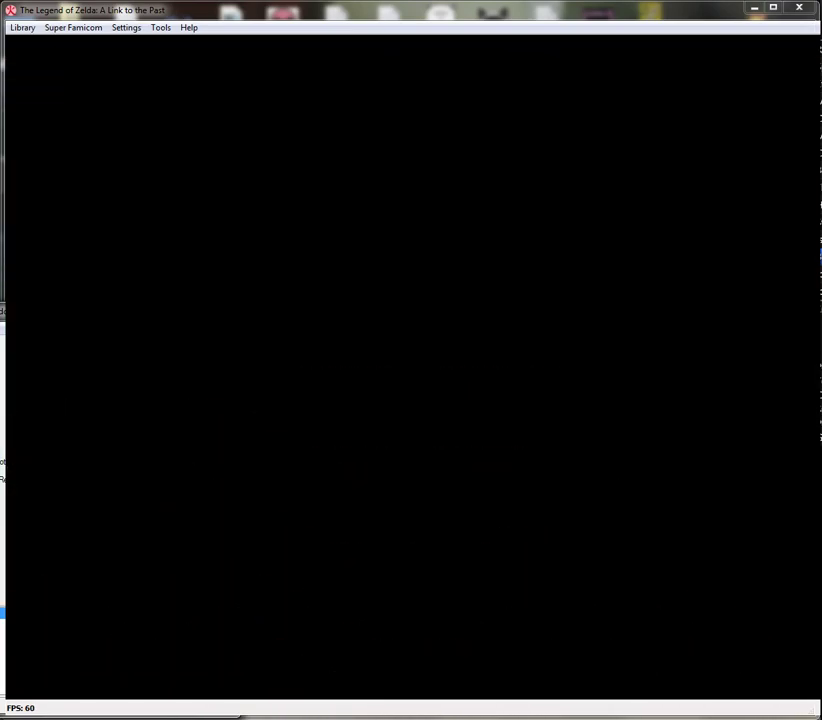
{"buttons": [], "events": []}
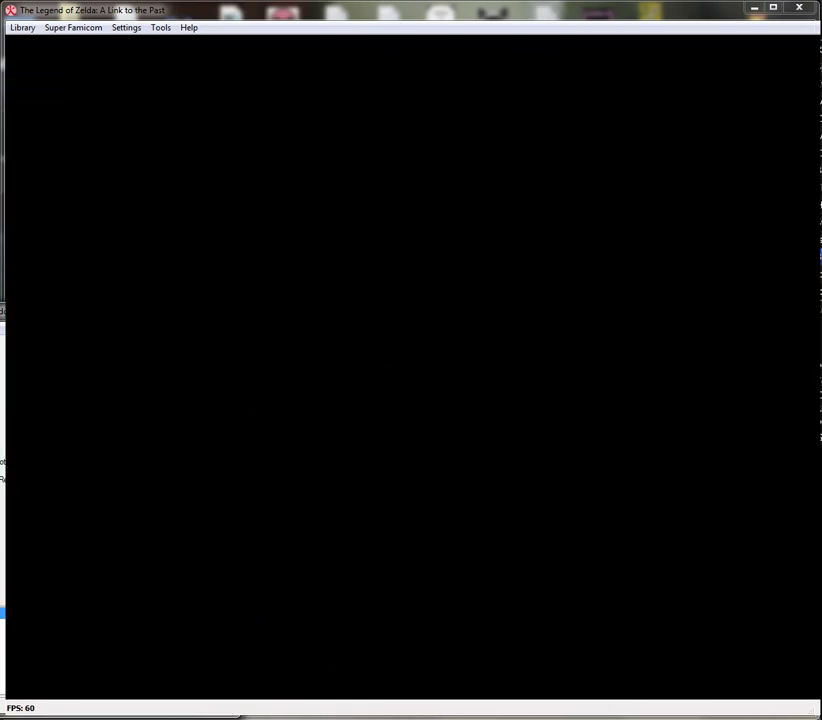
{"buttons": [], "events": []}
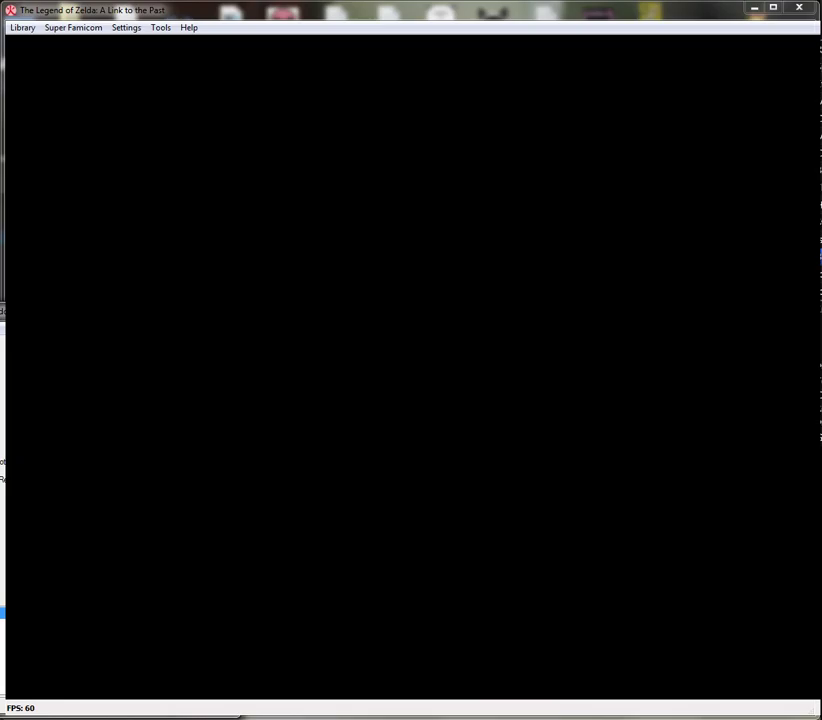
{"buttons": [], "events": []}
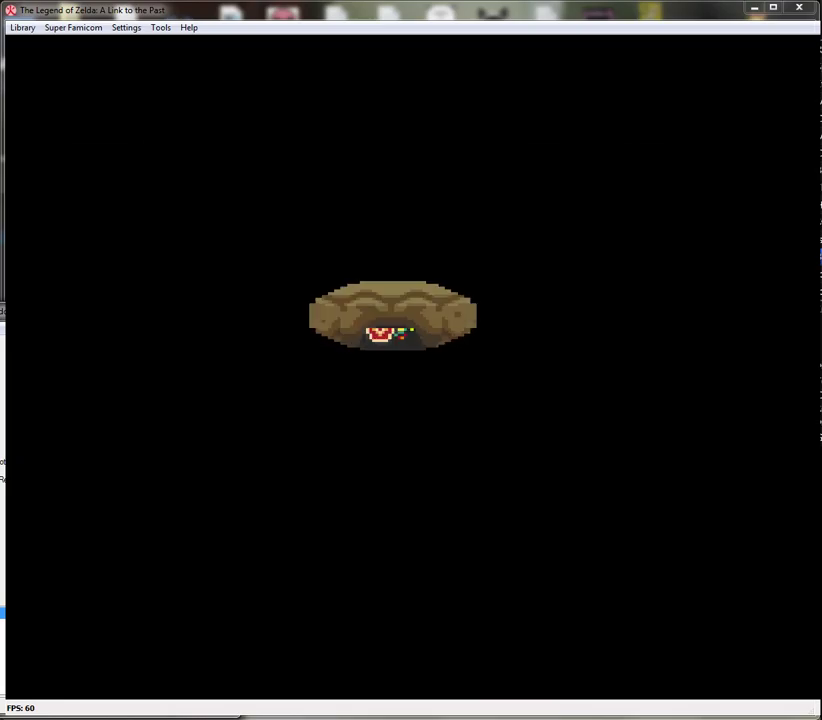
{"buttons": ["DPAD_DOWN"], "events": [[500, "DPAD_DOWN", "down"]]}
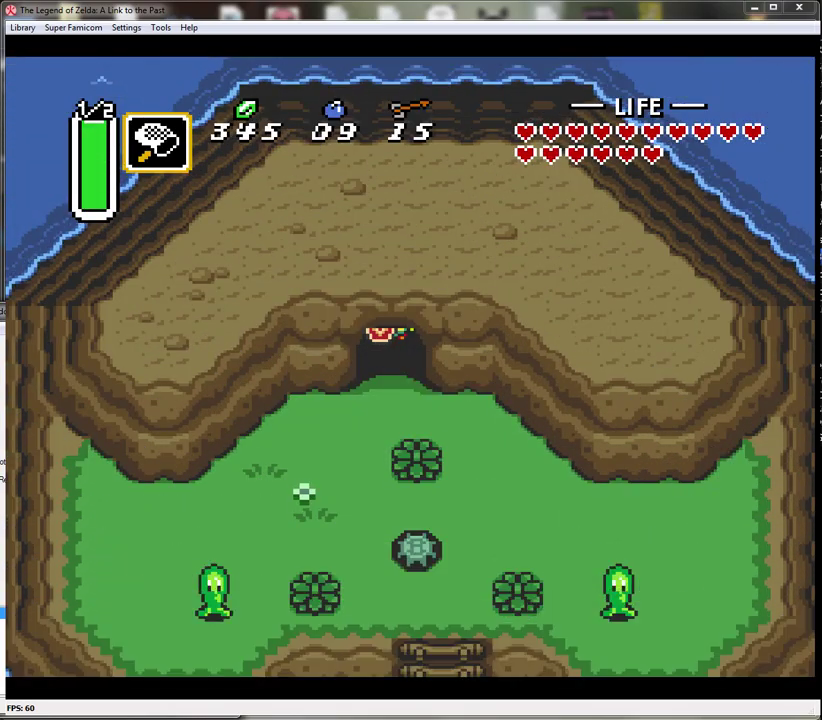
{"buttons": ["DPAD_DOWN", "DPAD_LEFT"], "events": [[383, "DPAD_LEFT", "down"]]}
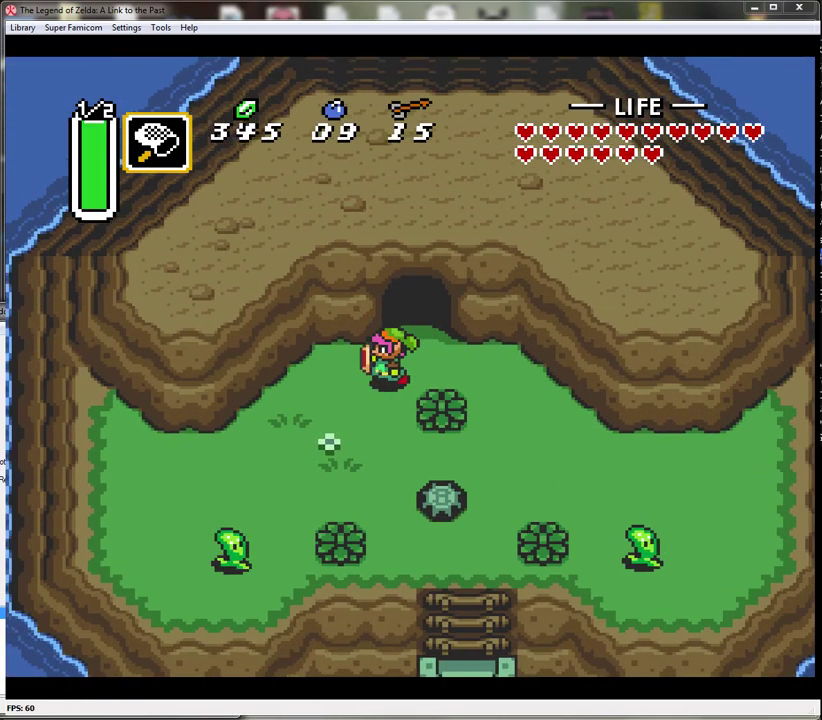
{"buttons": ["DPAD_RIGHT"], "events": [[100, "DPAD_LEFT", "up"], [283, "DPAD_RIGHT", "down"], [433, "DPAD_DOWN", "up"]]}
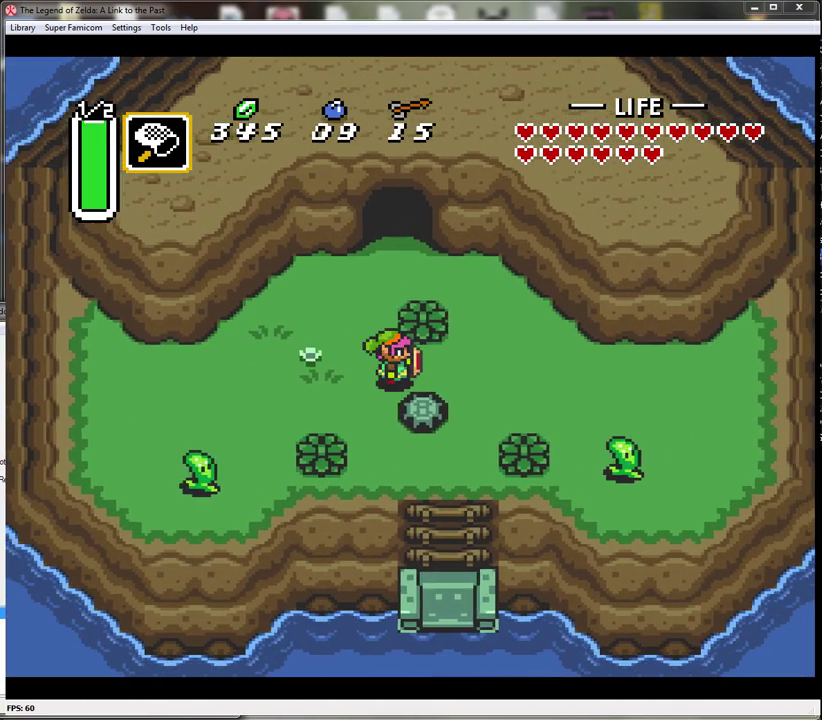
{"buttons": ["DPAD_DOWN"], "events": [[33, "DPAD_DOWN", "down"], [100, "DPAD_RIGHT", "up"], [183, "A", "down"], [400, "A", "up"]]}
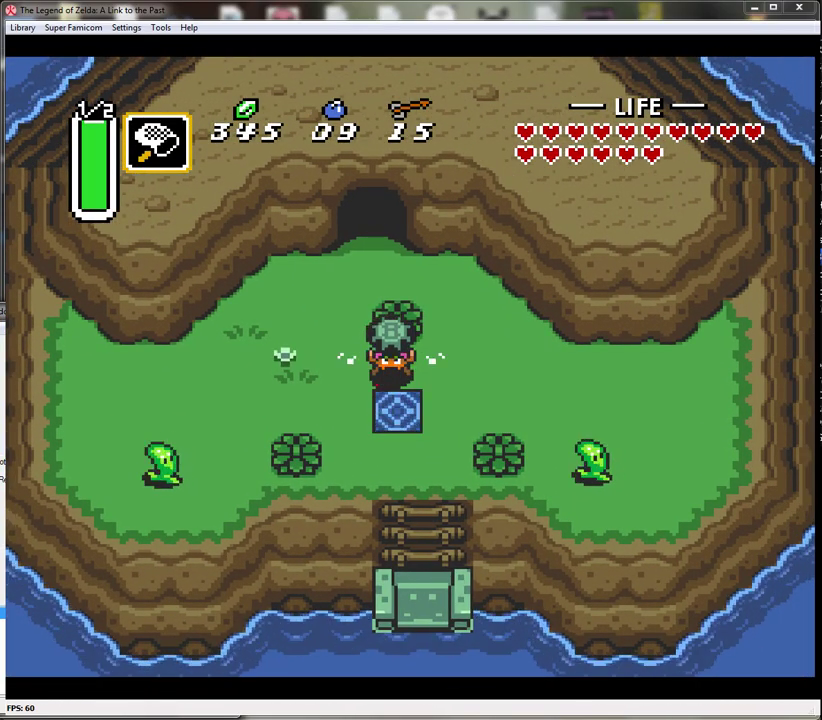
{"buttons": [], "events": [[283, "DPAD_DOWN", "up"]]}
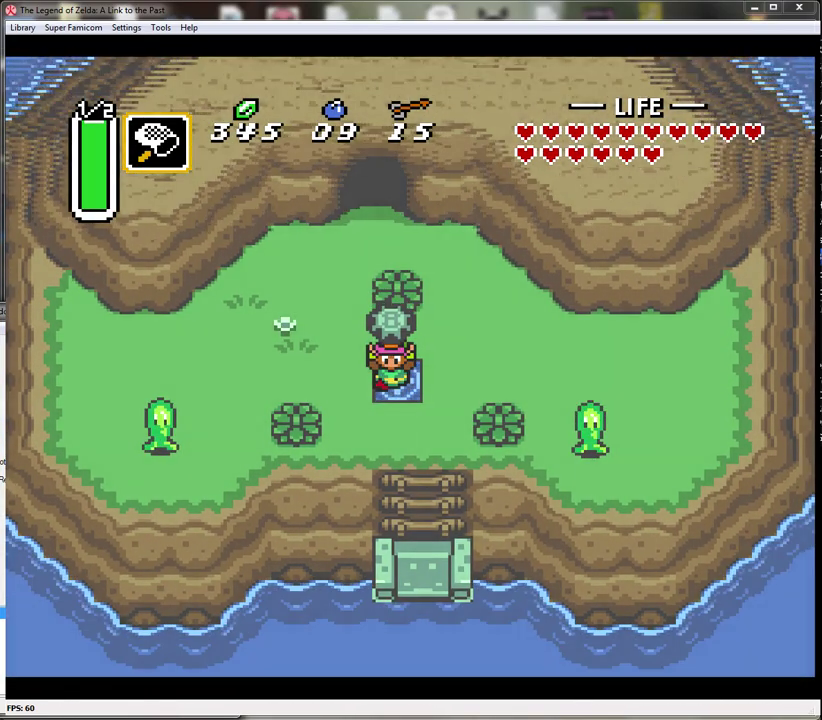
{"buttons": [], "events": []}
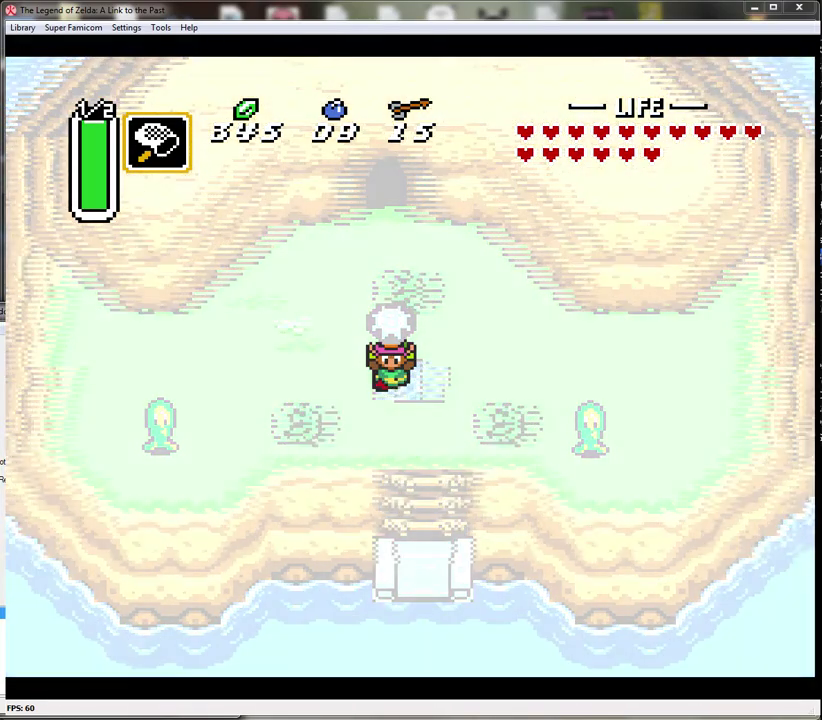
{"buttons": [], "events": []}
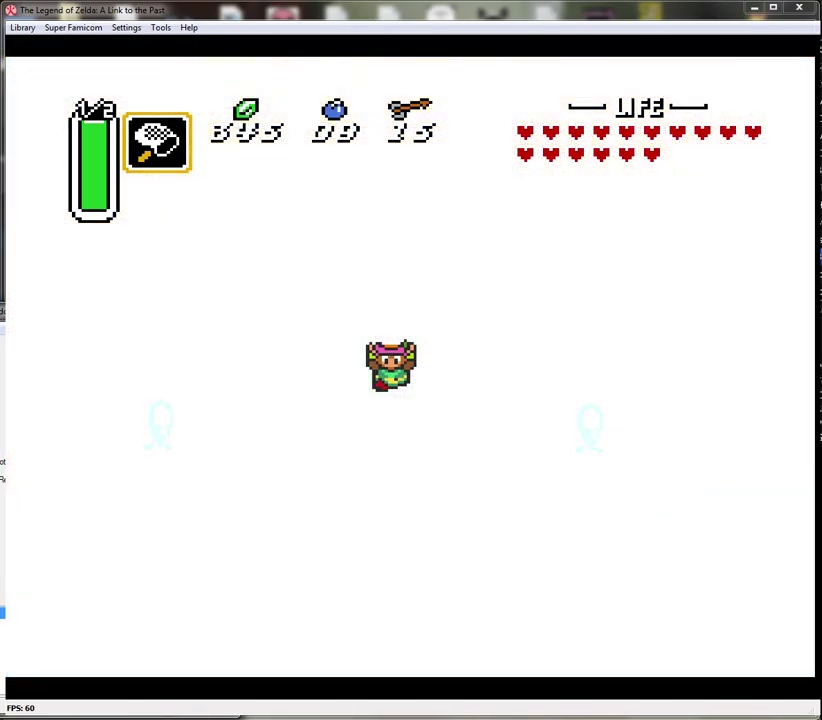
{"buttons": [], "events": []}
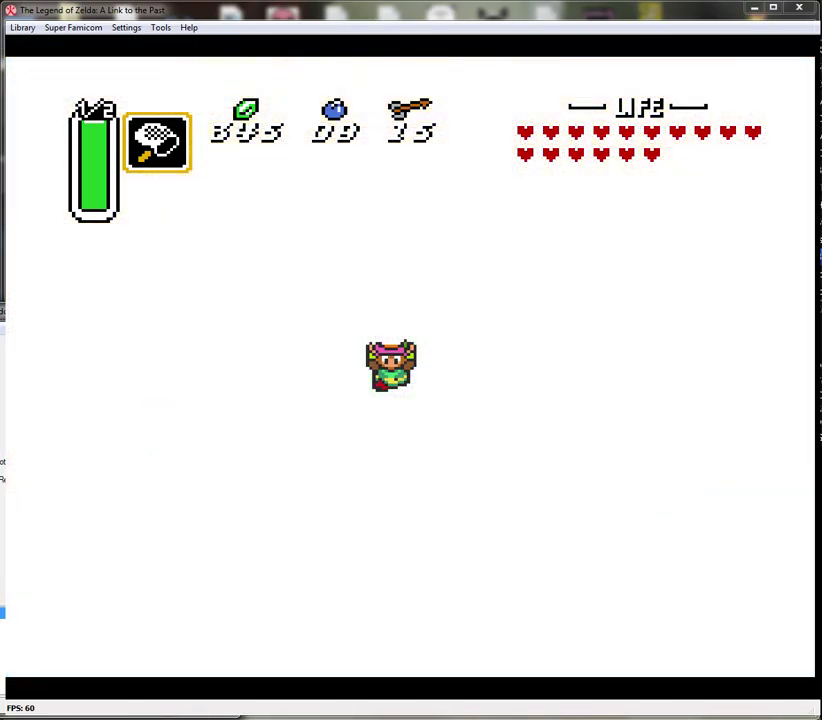
{"buttons": [], "events": []}
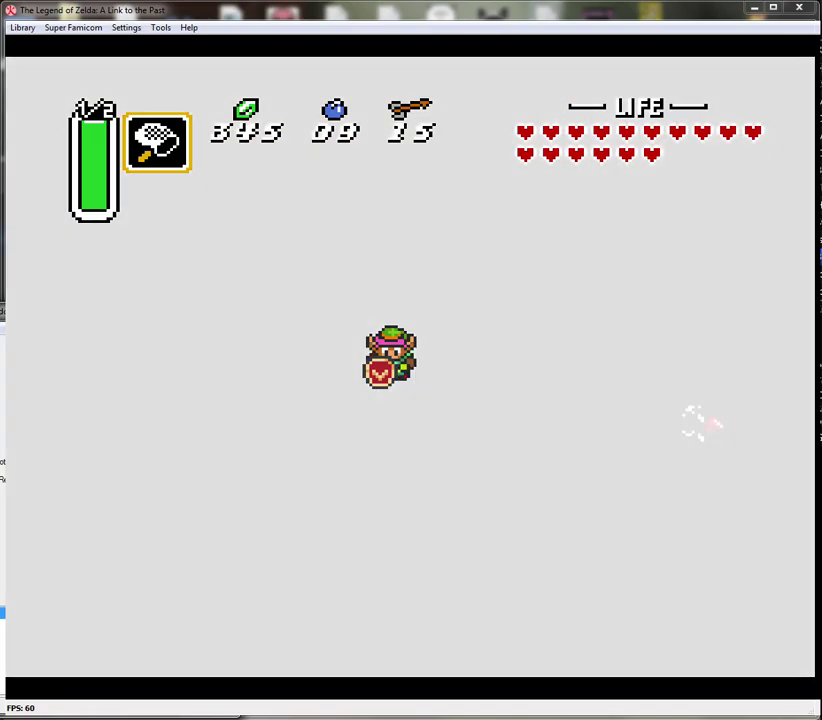
{"buttons": [], "events": []}
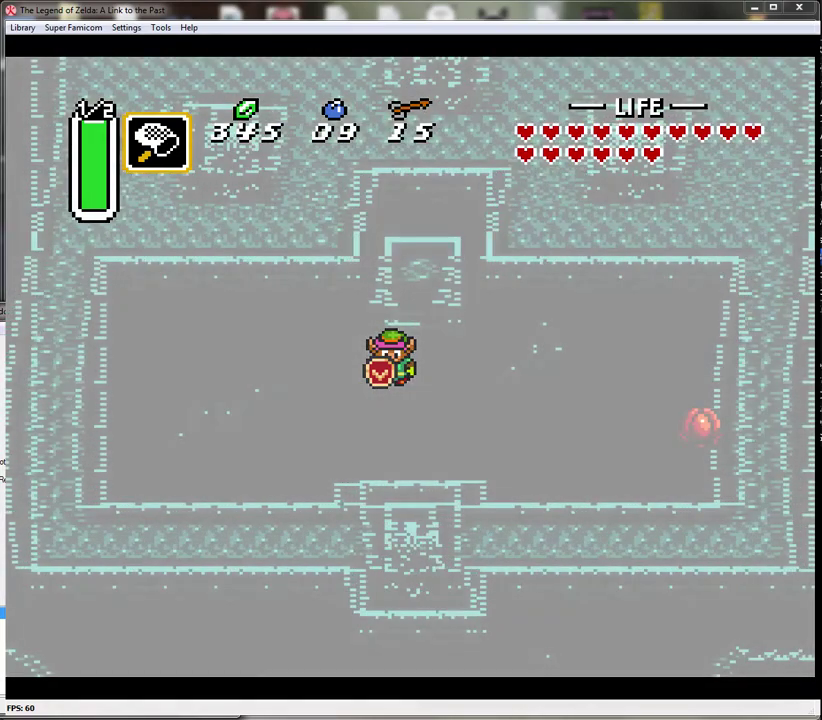
{"buttons": [], "events": []}
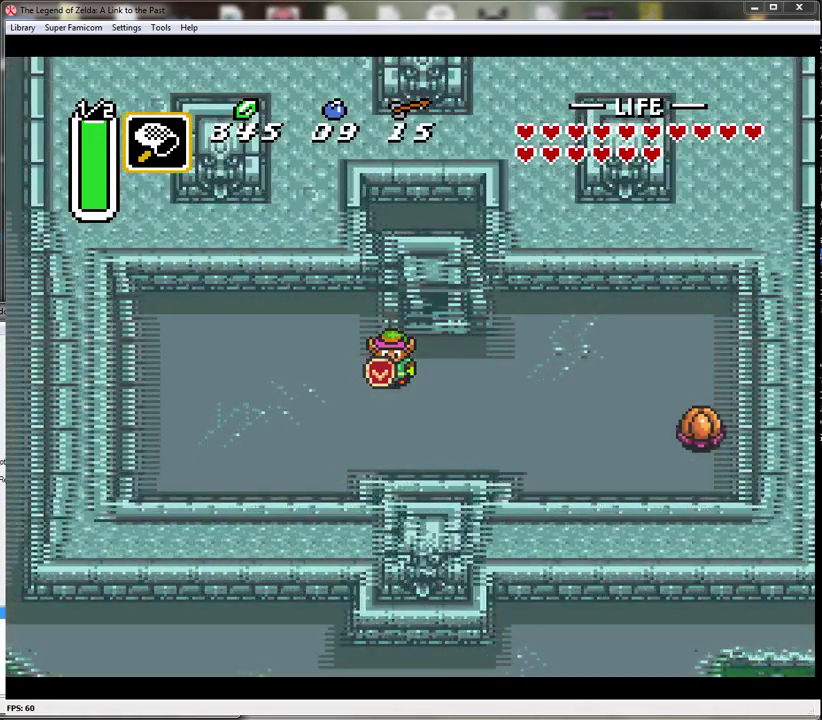
{"buttons": ["DPAD_RIGHT"], "events": [[300, "DPAD_RIGHT", "down"]]}
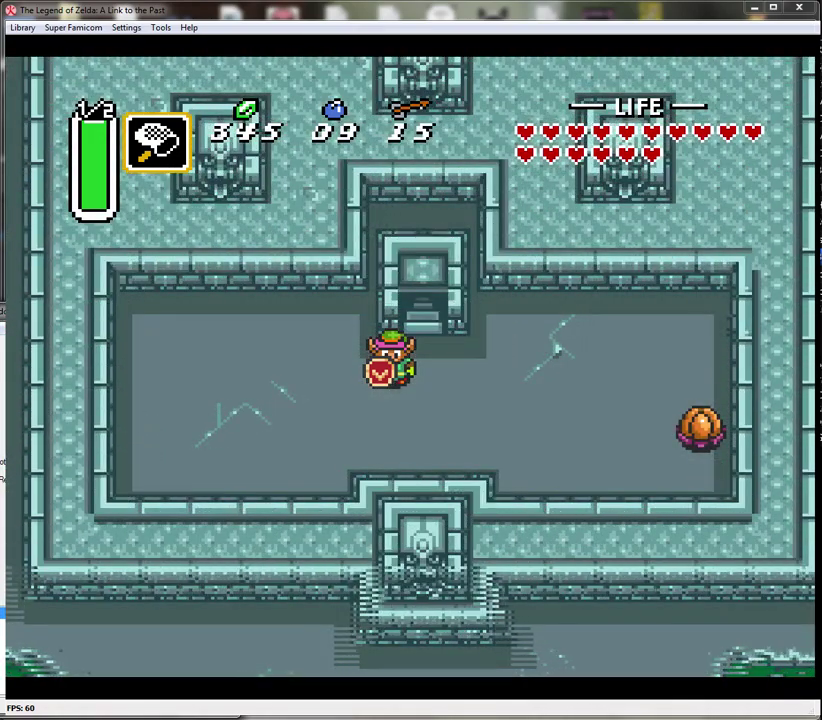
{"buttons": ["DPAD_UP", "DPAD_RIGHT"], "events": [[83, "DPAD_UP", "down"]]}
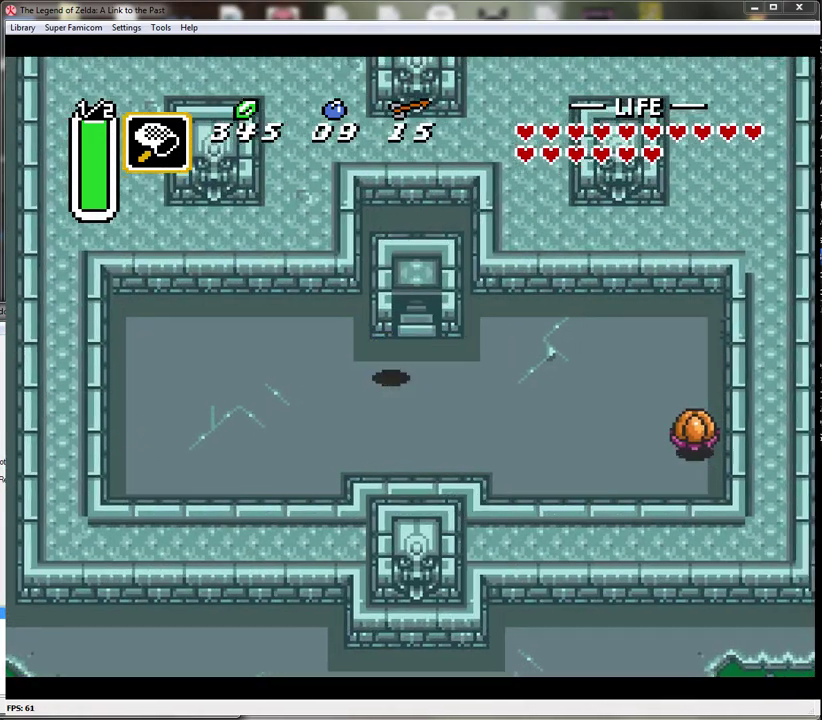
{"buttons": ["DPAD_UP"], "events": [[183, "DPAD_RIGHT", "up"]]}
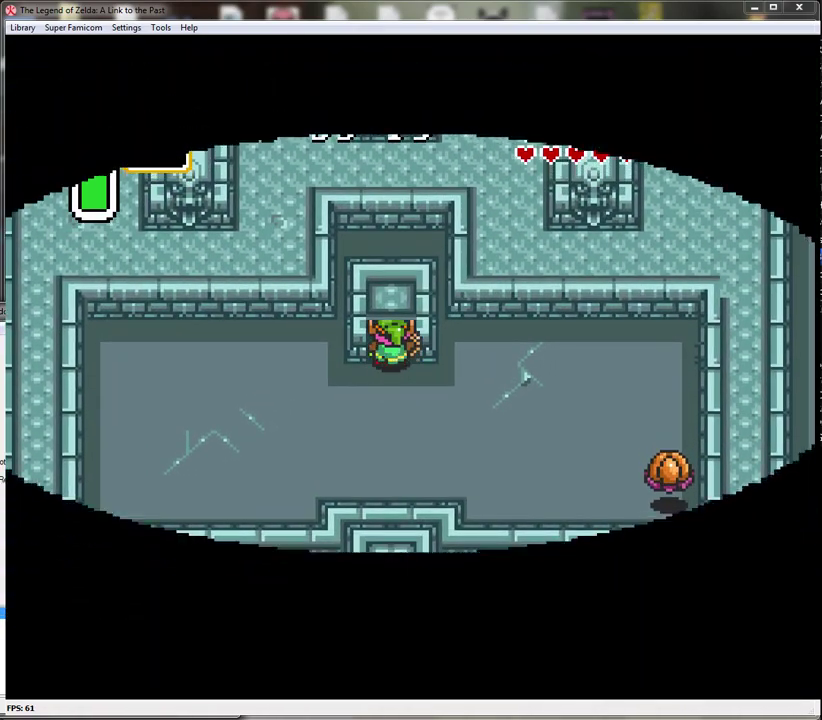
{"buttons": [], "events": [[467, "DPAD_UP", "up"]]}
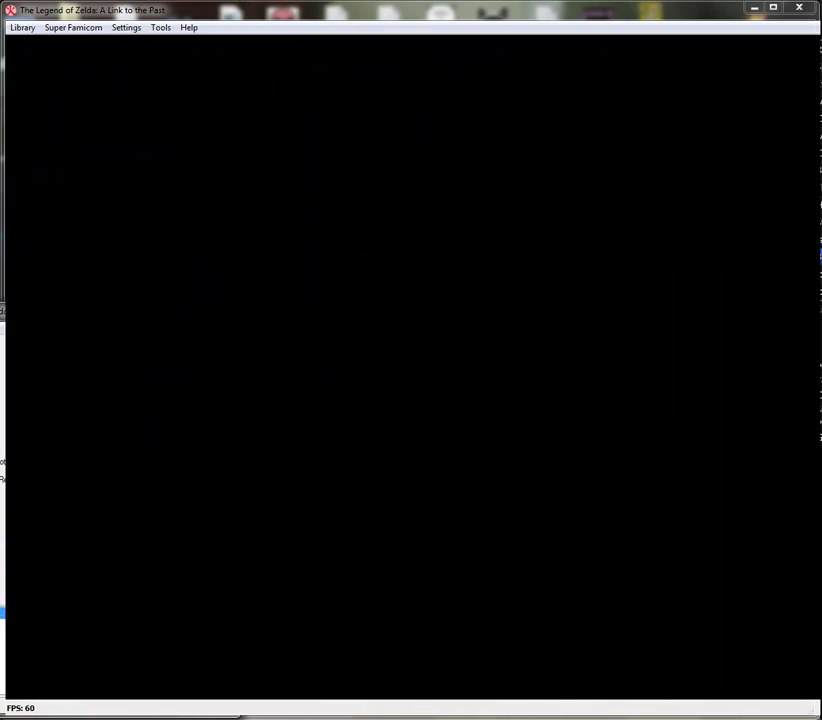
{"buttons": [], "events": []}
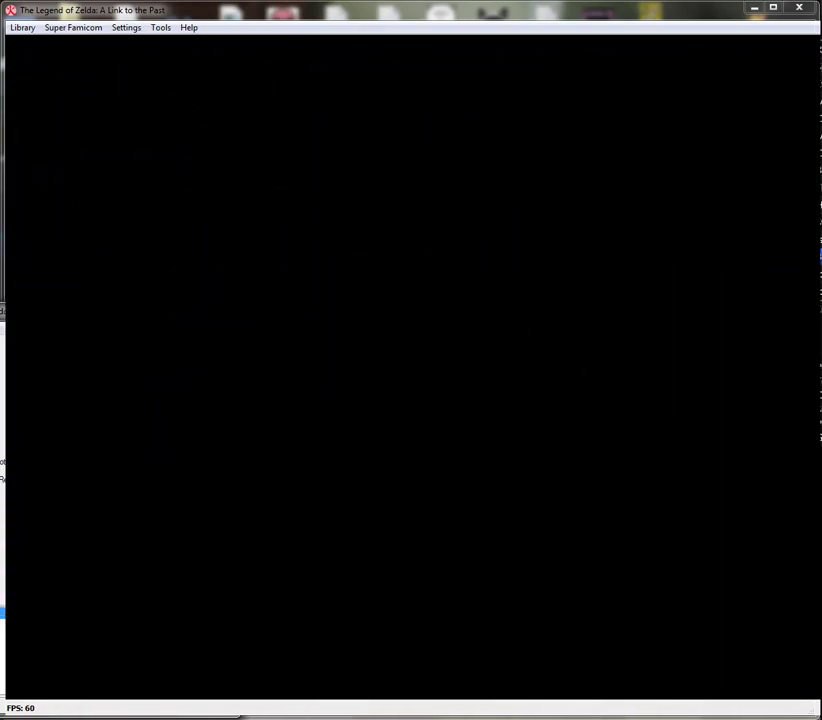
{"buttons": [], "events": []}
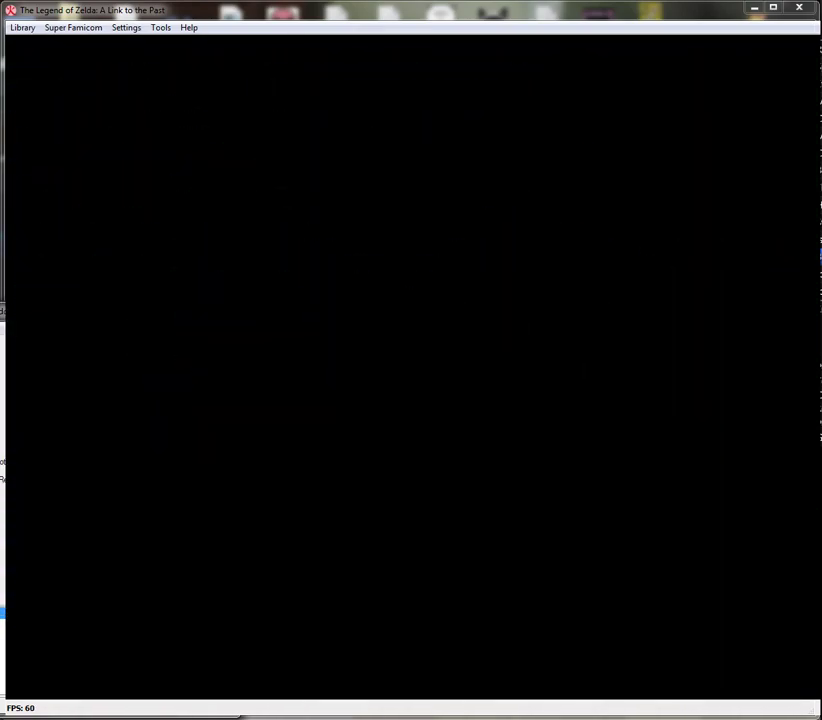
{"buttons": [], "events": []}
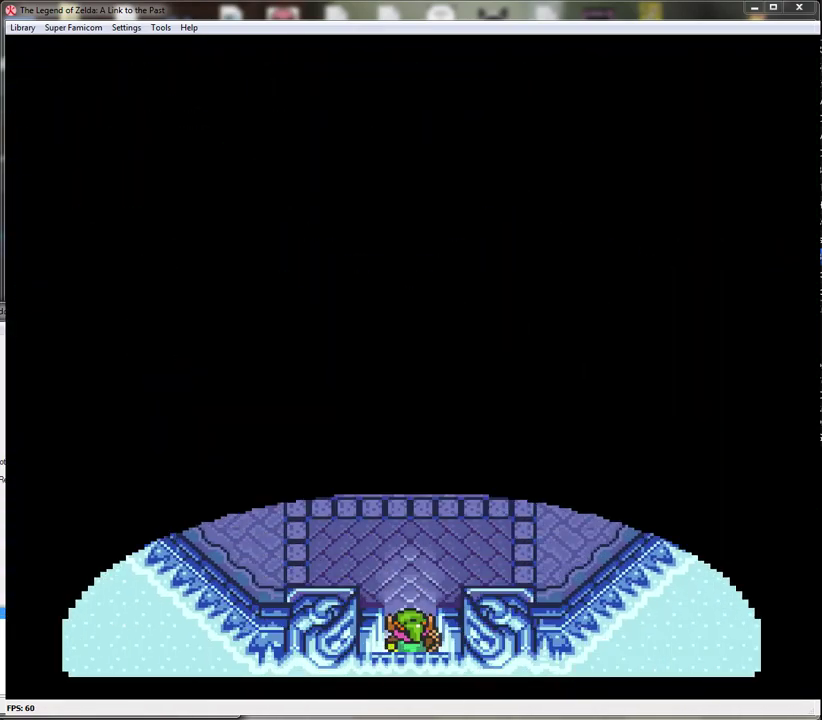
{"buttons": ["DPAD_UP"], "events": [[233, "DPAD_UP", "down"]]}
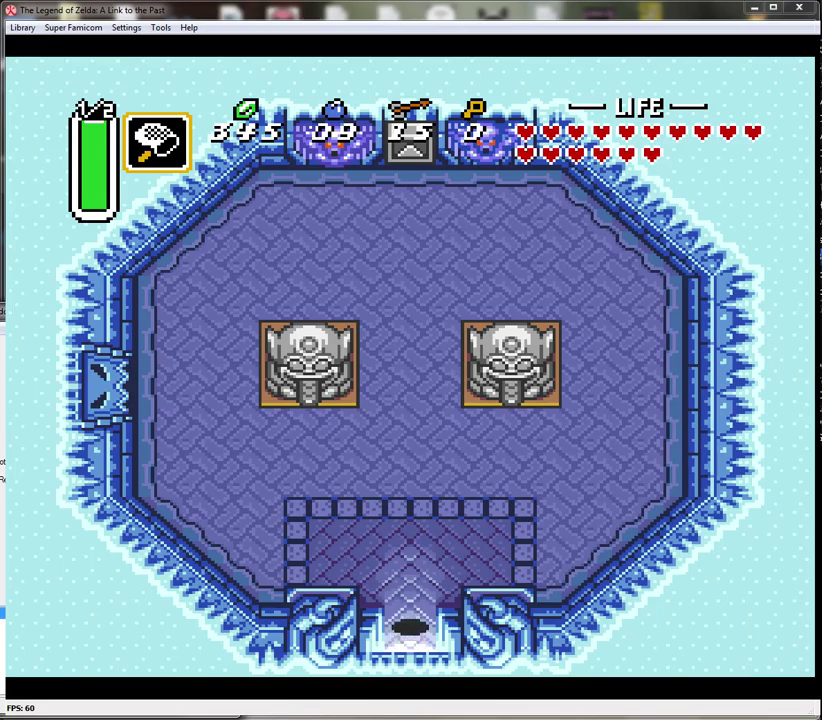
{"buttons": ["DPAD_UP", "START"], "events": [[333, "DPAD_LEFT", "down"], [483, "DPAD_LEFT", "up"], [483, "START", "down"]]}
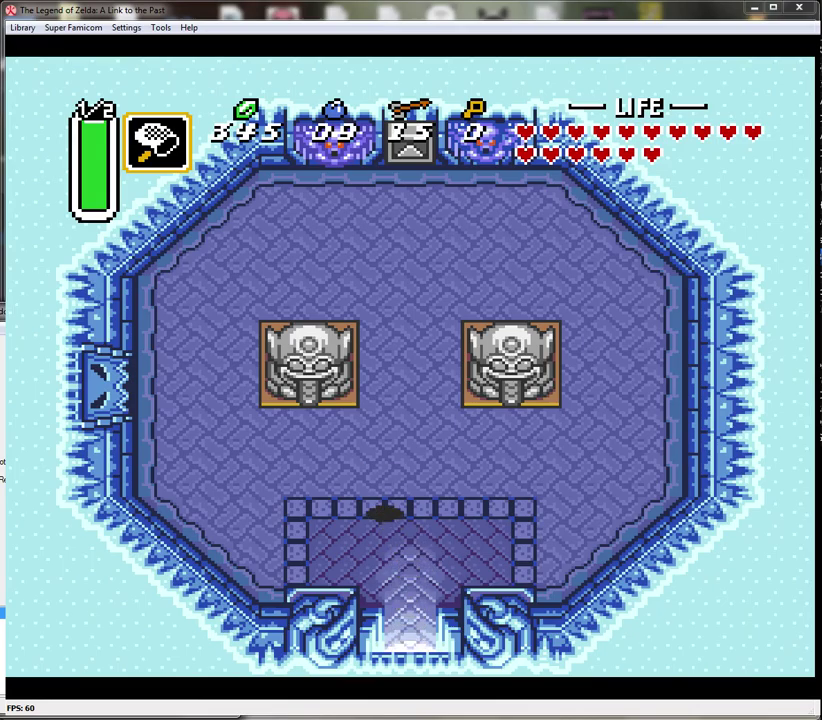
{"buttons": [], "events": [[17, "DPAD_UP", "up"], [233, "START", "up"]]}
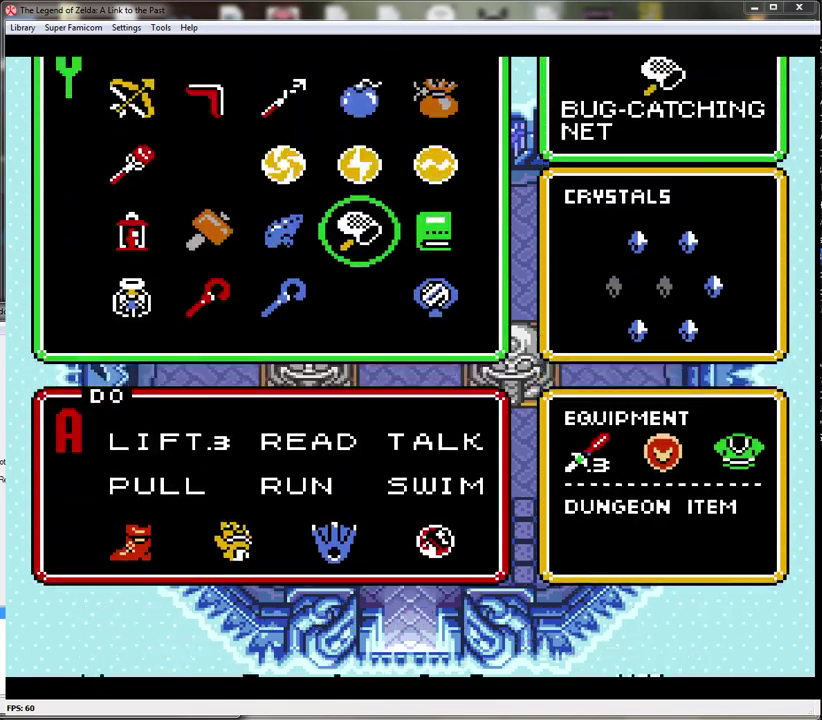
{"buttons": [], "events": [[333, "DPAD_LEFT", "down"], [400, "DPAD_LEFT", "up"]]}